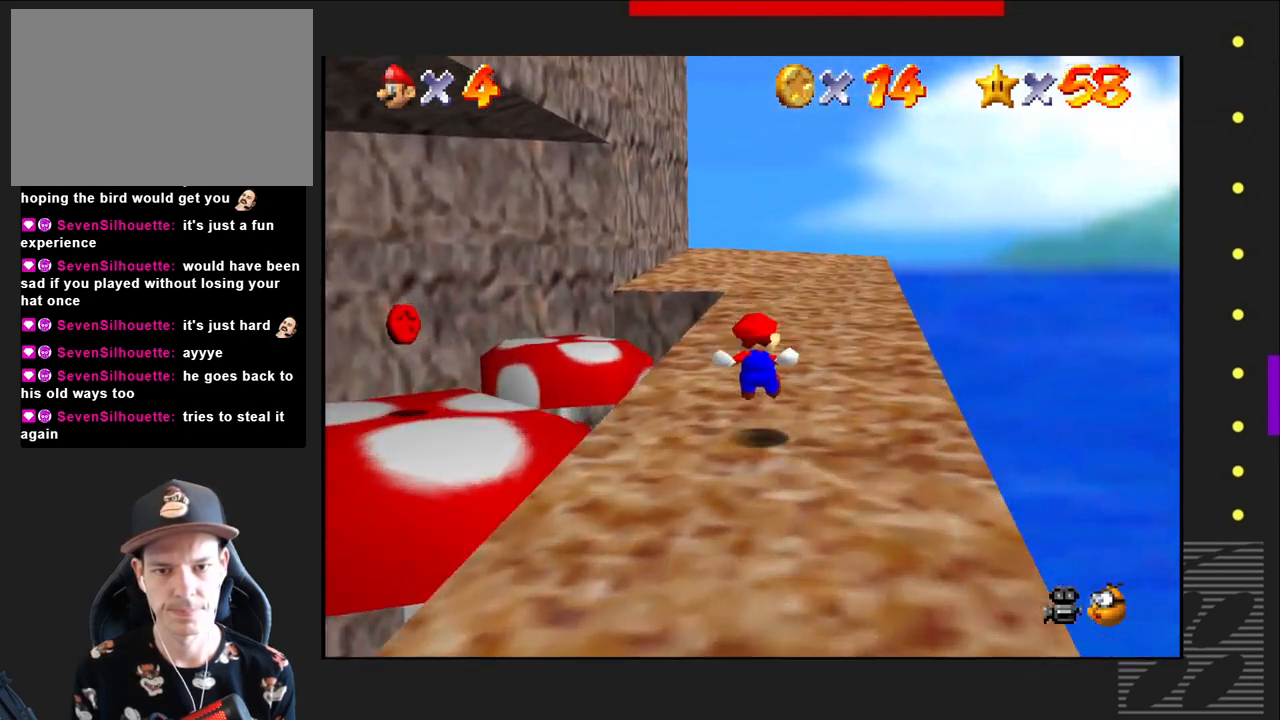
Gameplay with a controller (PlayStation layout); each line is a JSON object with the inputs held at the frame after it. "events" lists button and stick changes between this image and that frame as [ms after this image, input, new state], when the widget could be followed in between.
{"buttons": ["SQUARE"], "left_stick": "up", "right_stick": "center", "events": [[500, "SQUARE", "down"]]}
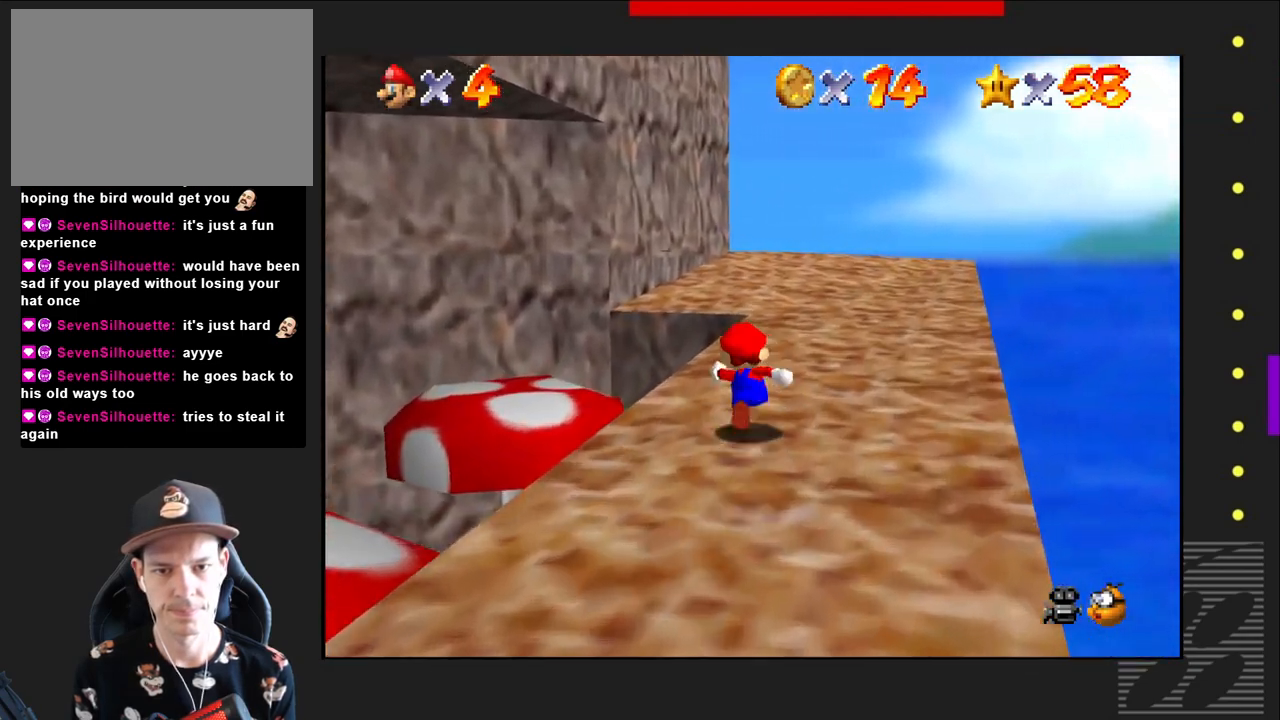
{"buttons": [], "left_stick": "up-right", "right_stick": "center", "events": [[67, "CROSS", "down"], [100, "SQUARE", "up"], [200, "CROSS", "up"], [433, "left_stick", "up-right"]]}
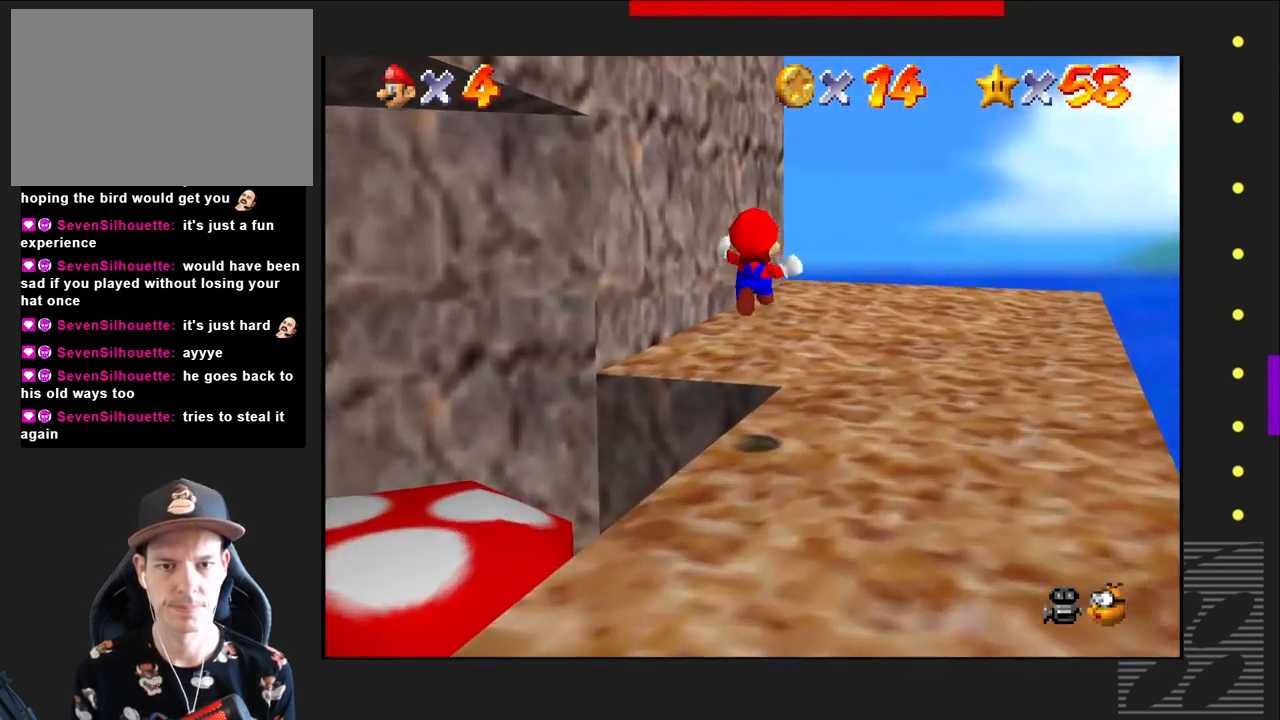
{"buttons": [], "left_stick": "up-right", "right_stick": "center", "events": []}
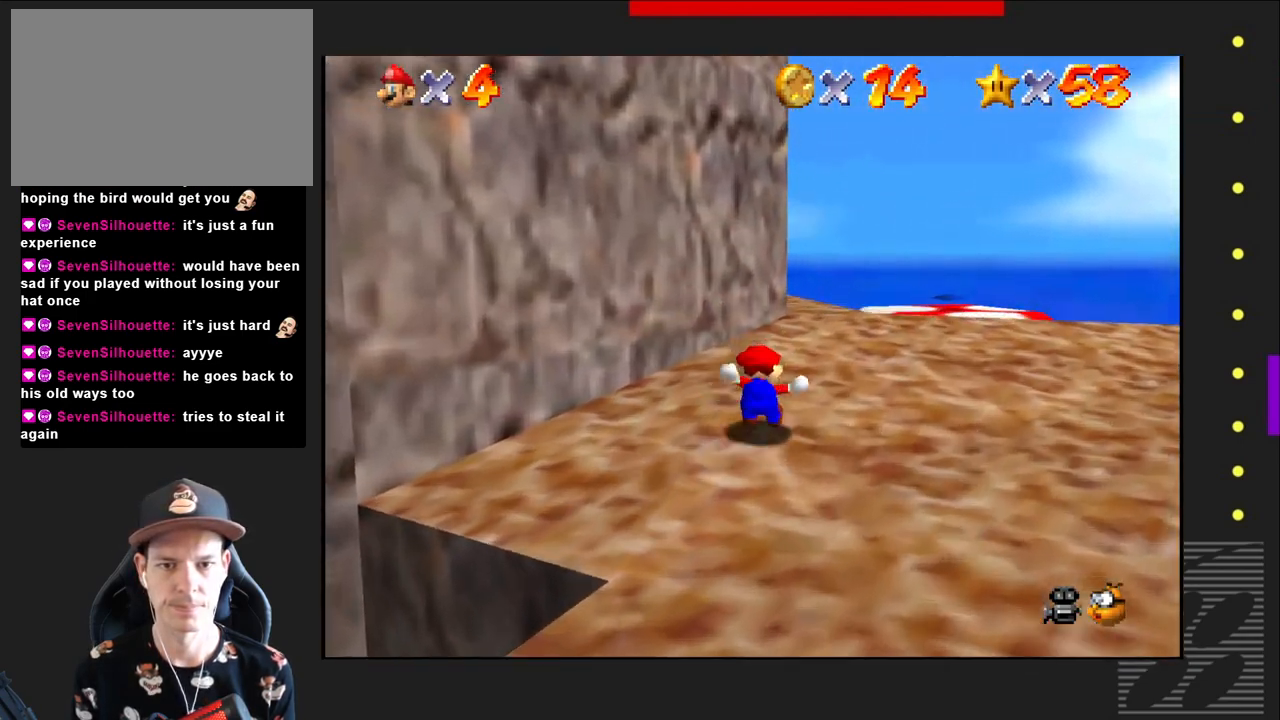
{"buttons": [], "left_stick": "up", "right_stick": "center", "events": [[400, "left_stick", "up"]]}
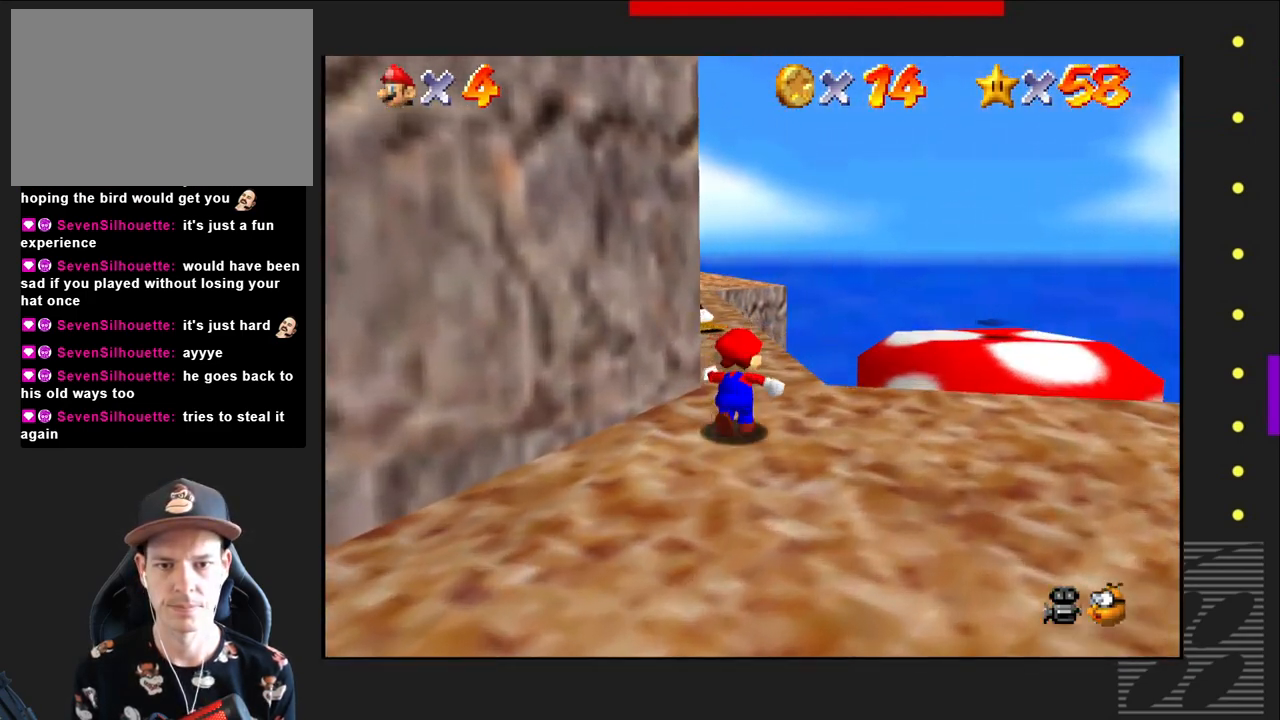
{"buttons": [], "left_stick": "up", "right_stick": "center", "events": []}
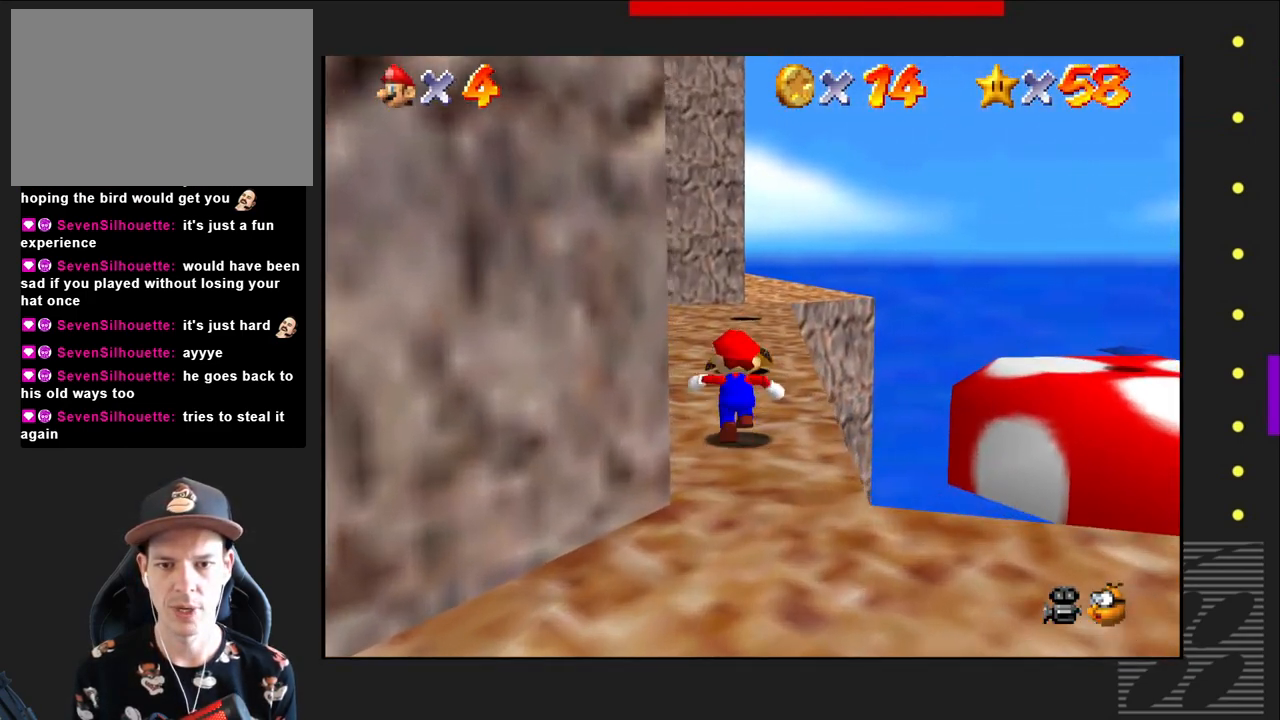
{"buttons": ["CROSS"], "left_stick": "up", "right_stick": "center", "events": [[67, "CROSS", "down"]]}
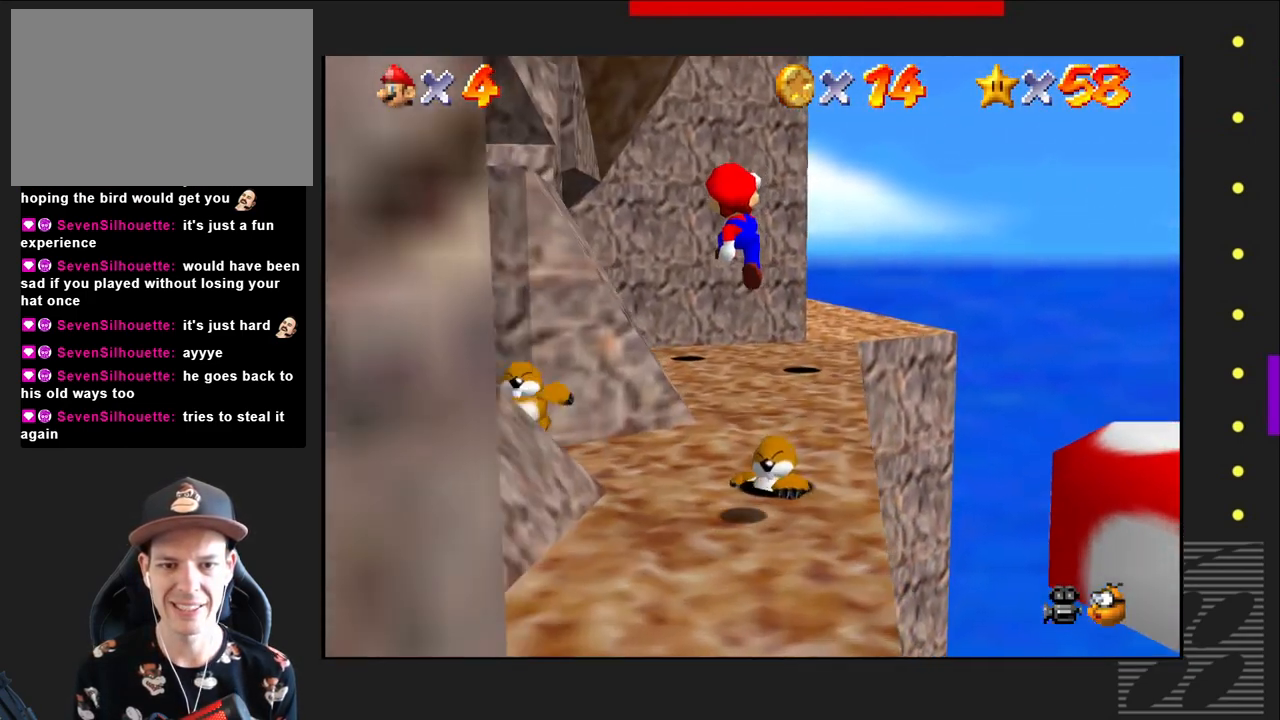
{"buttons": [], "left_stick": "up", "right_stick": "center", "events": [[200, "CROSS", "up"]]}
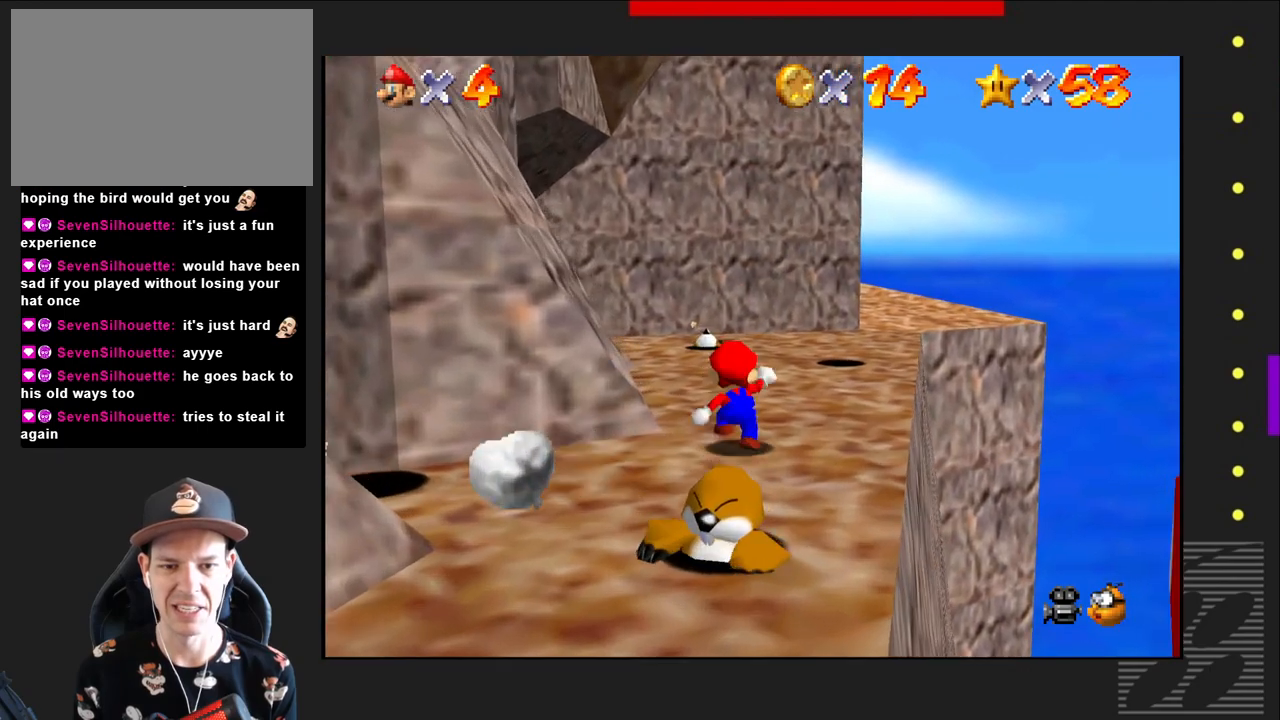
{"buttons": [], "left_stick": "up", "right_stick": "center", "events": []}
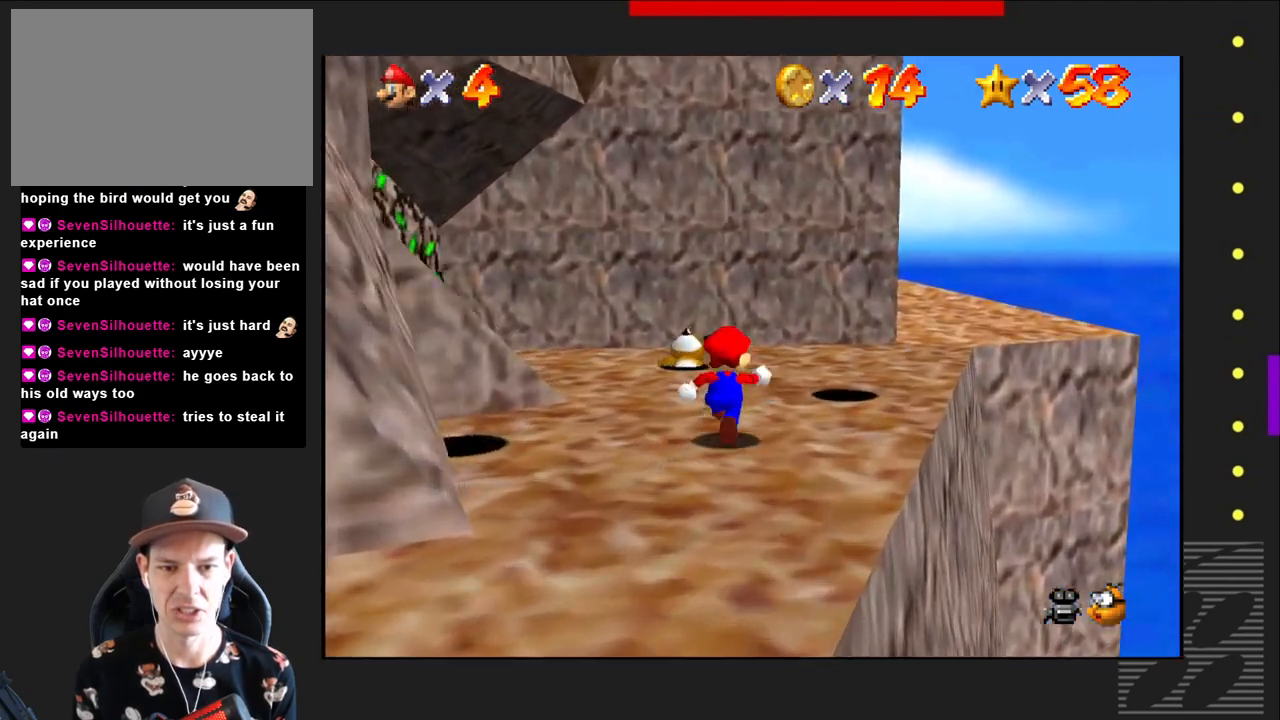
{"buttons": [], "left_stick": "up-right", "right_stick": "center", "events": [[400, "left_stick", "up-right"]]}
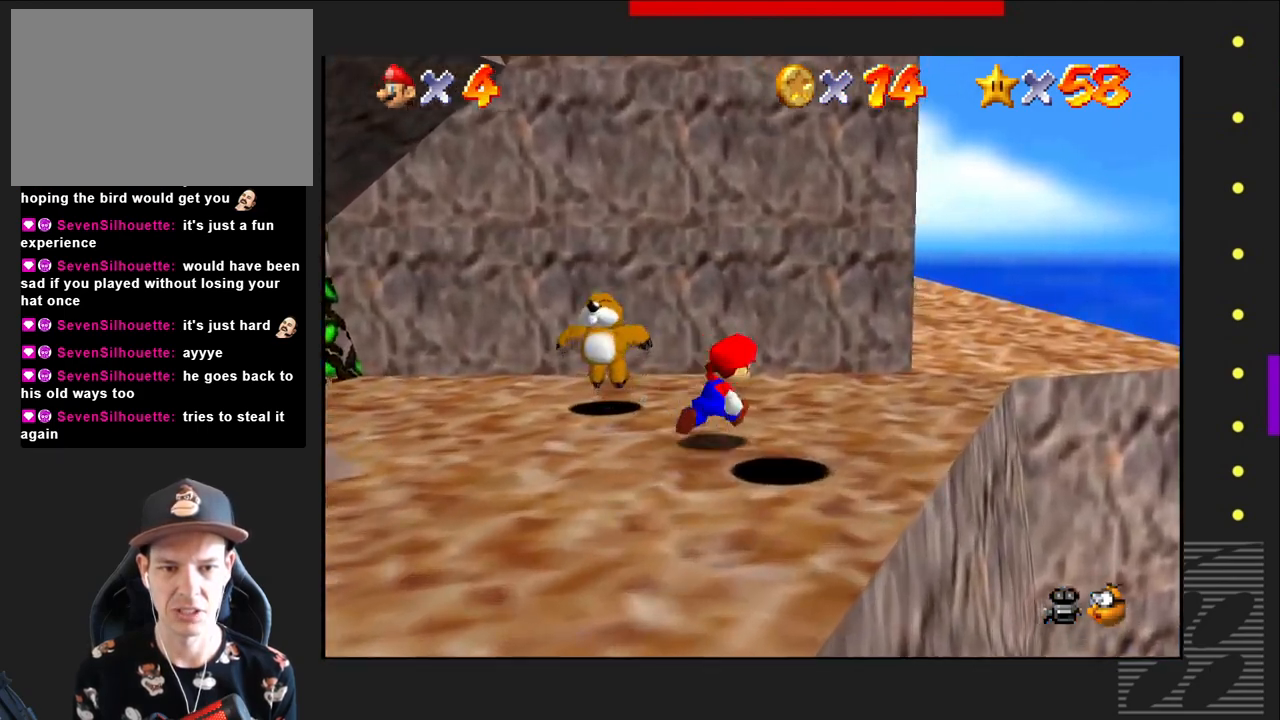
{"buttons": [], "left_stick": "up-right", "right_stick": "center", "events": []}
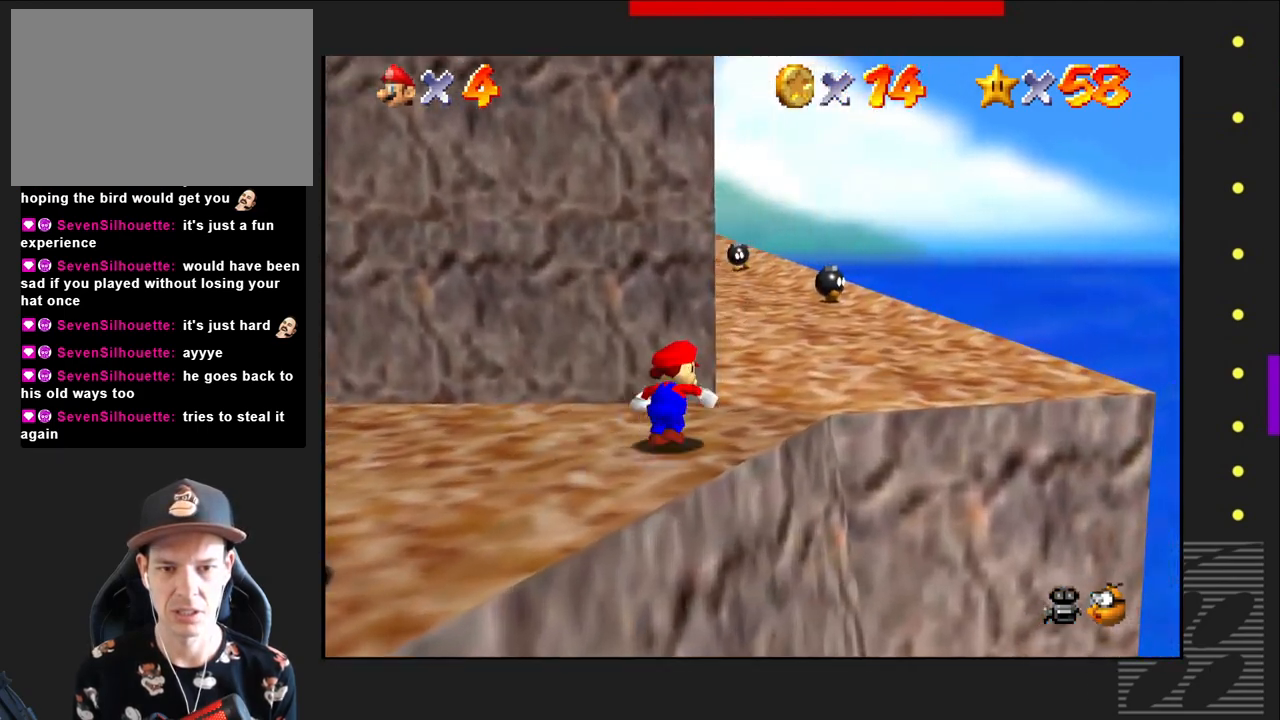
{"buttons": [], "left_stick": "up-right", "right_stick": "center", "events": []}
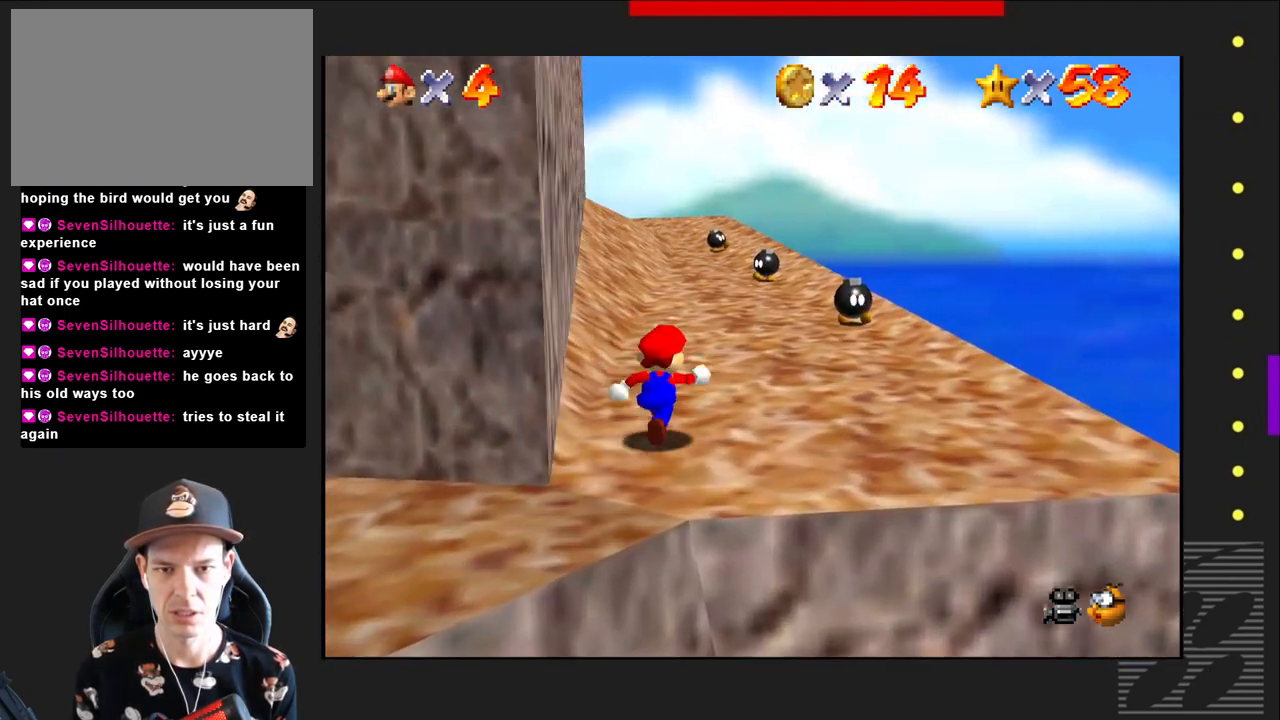
{"buttons": [], "left_stick": "up-right", "right_stick": "center", "events": []}
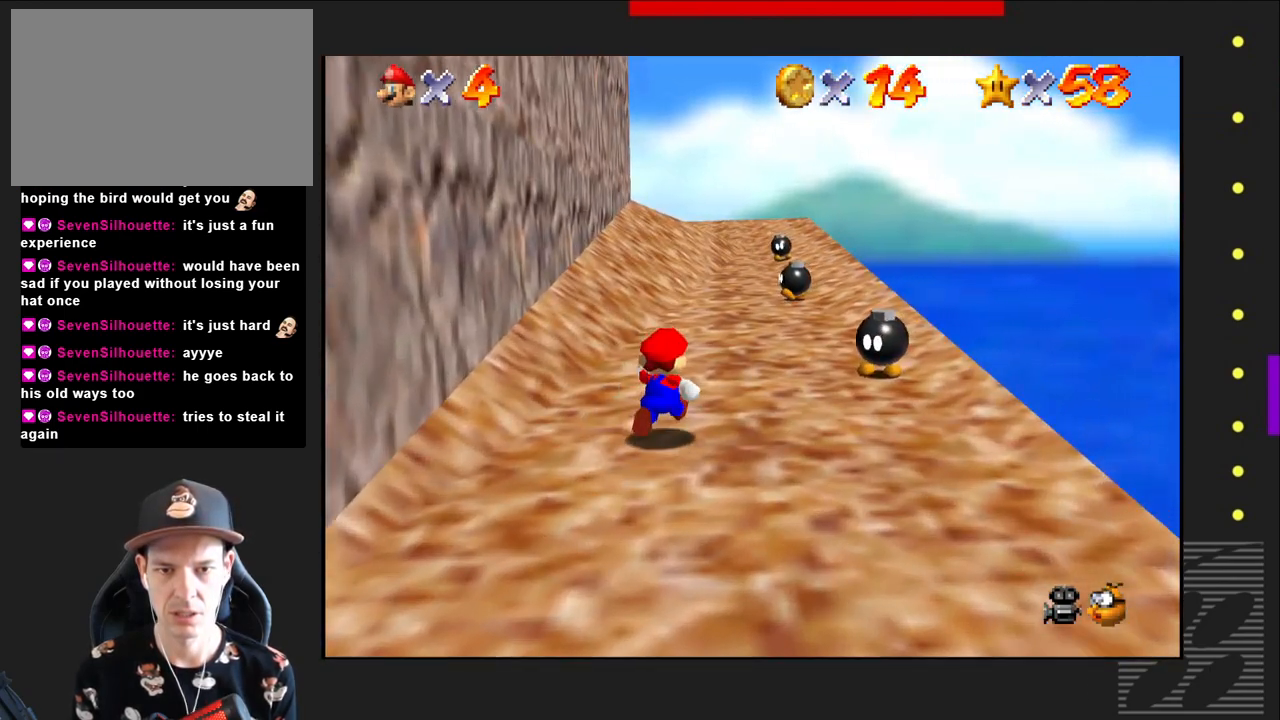
{"buttons": [], "left_stick": "up-right", "right_stick": "center", "events": []}
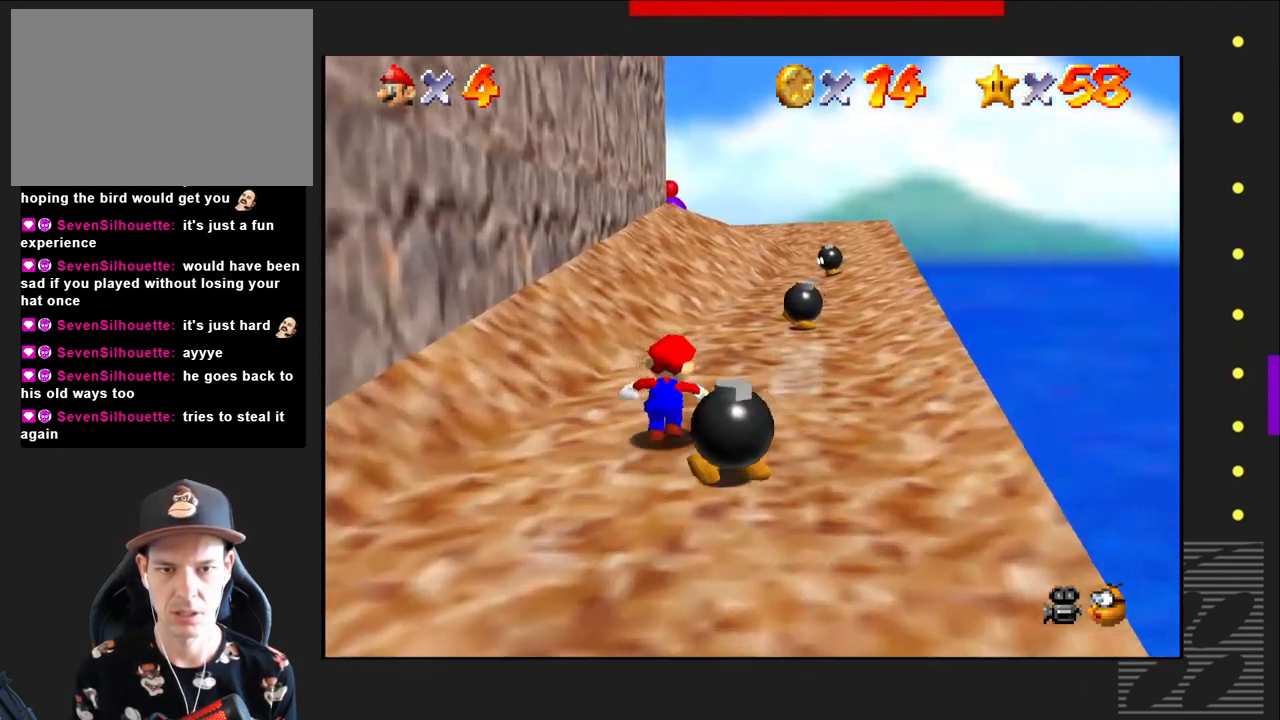
{"buttons": [], "left_stick": "up-right", "right_stick": "center", "events": []}
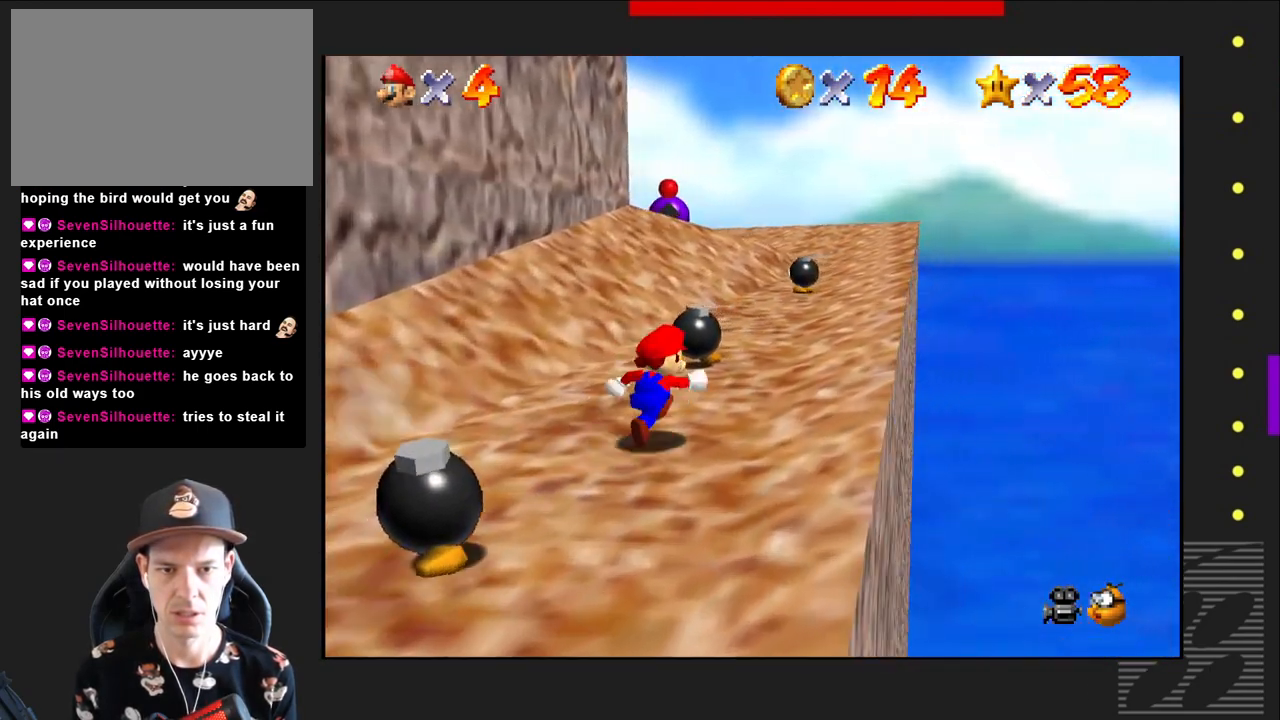
{"buttons": [], "left_stick": "up-right", "right_stick": "center", "events": []}
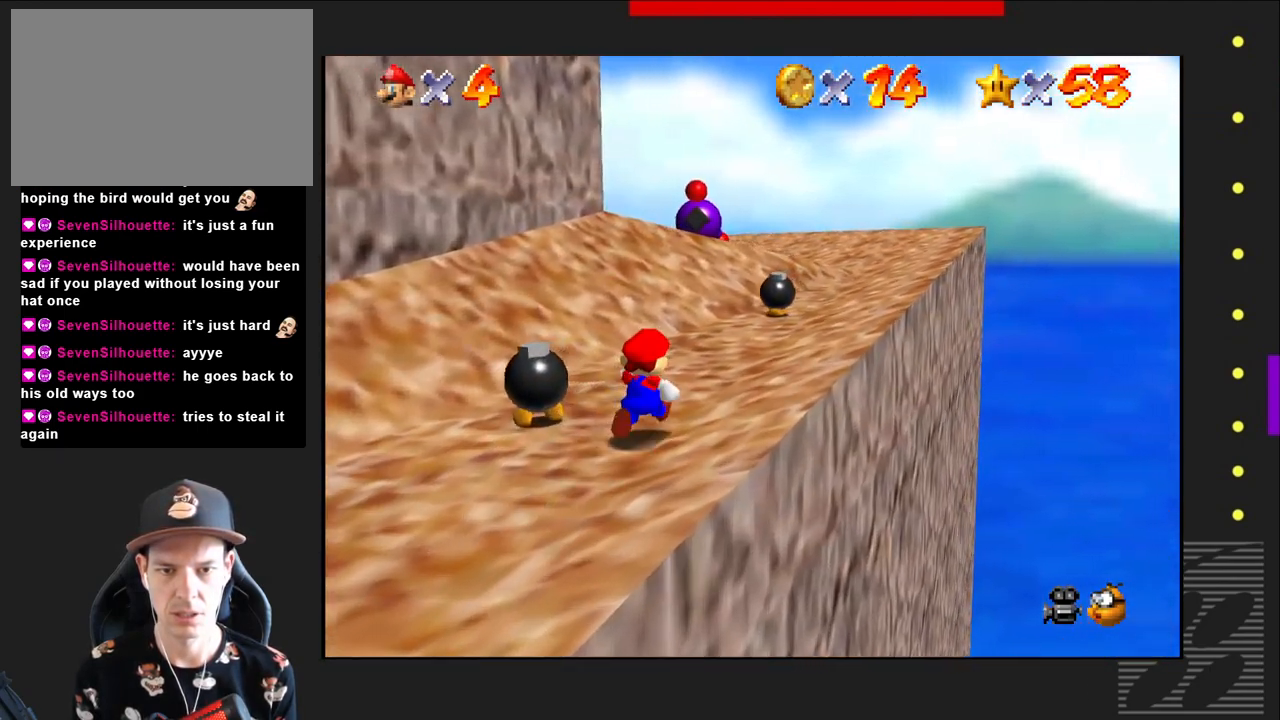
{"buttons": [], "left_stick": "up-right", "right_stick": "center", "events": []}
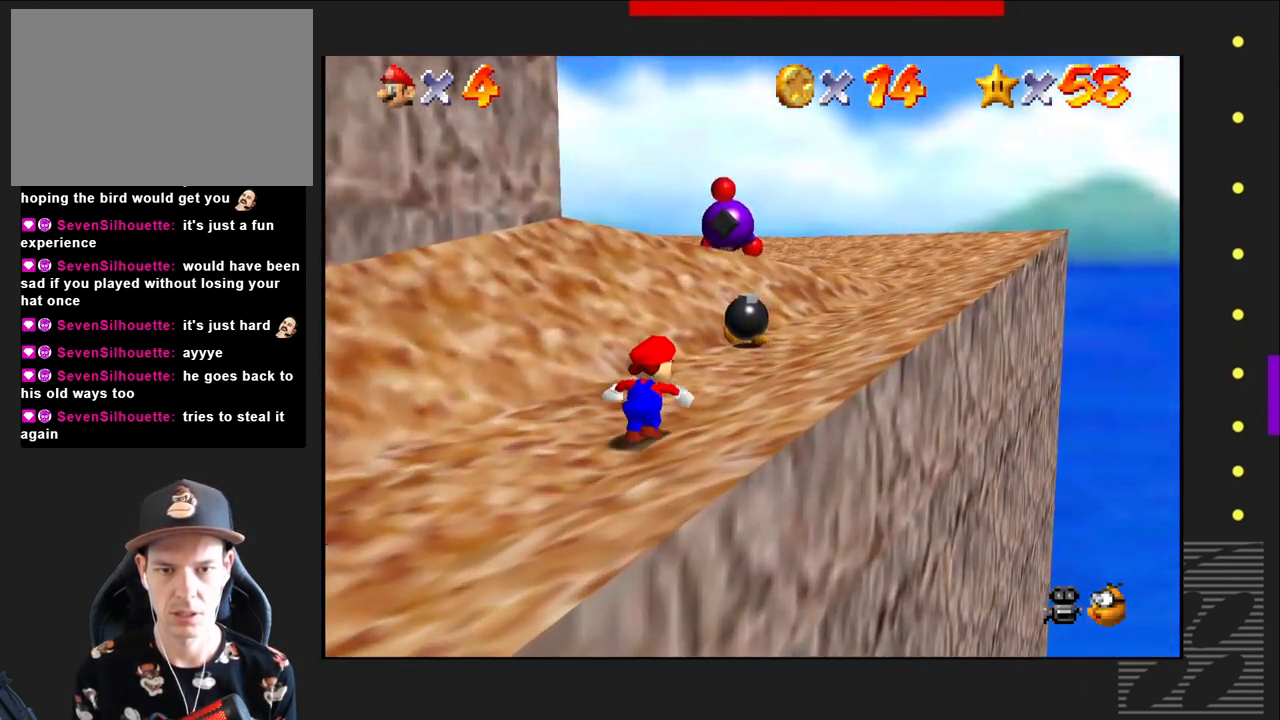
{"buttons": [], "left_stick": "up-right", "right_stick": "center", "events": []}
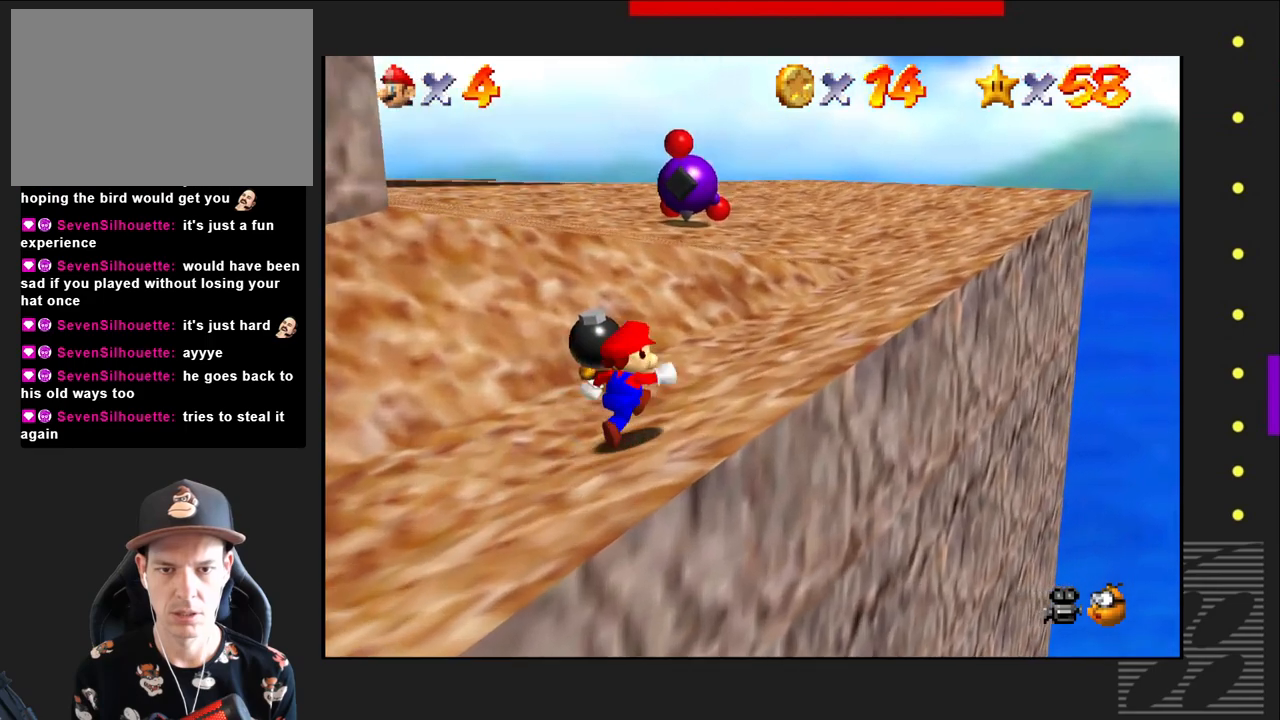
{"buttons": ["CROSS"], "left_stick": "up", "right_stick": "center", "events": [[400, "CROSS", "down"], [417, "left_stick", "up"]]}
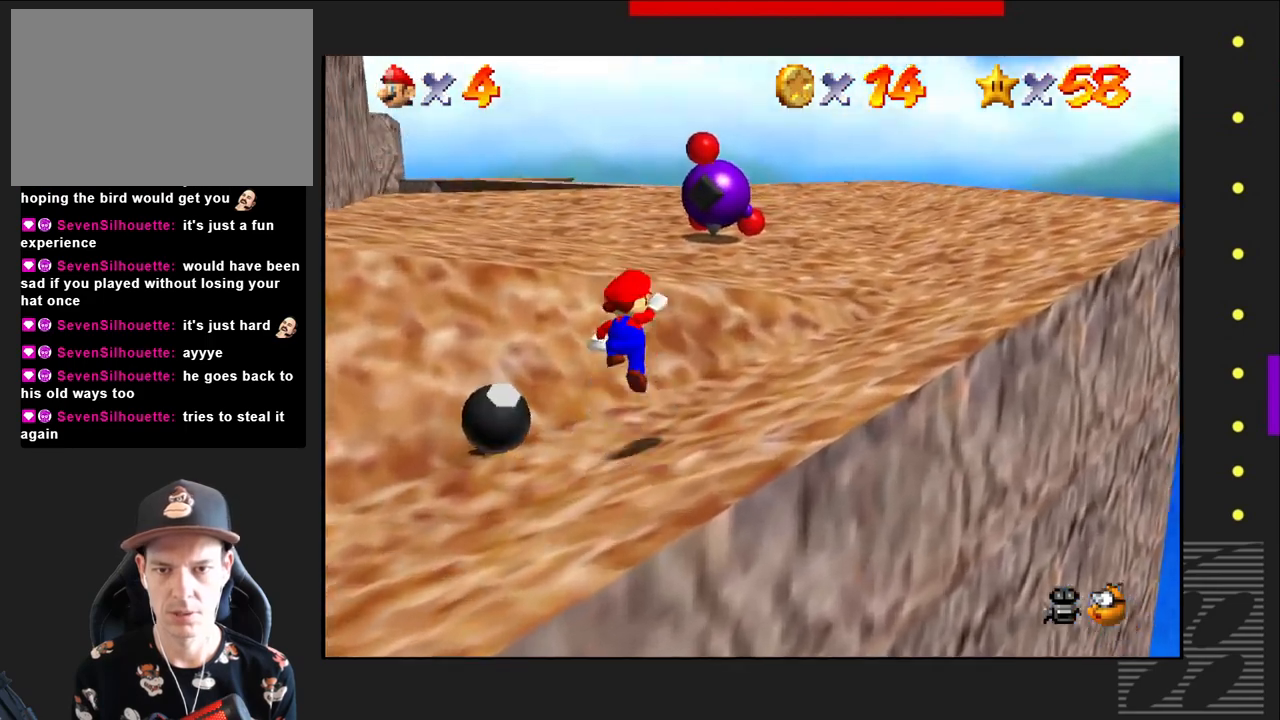
{"buttons": [], "left_stick": "up", "right_stick": "center", "events": [[117, "CROSS", "up"]]}
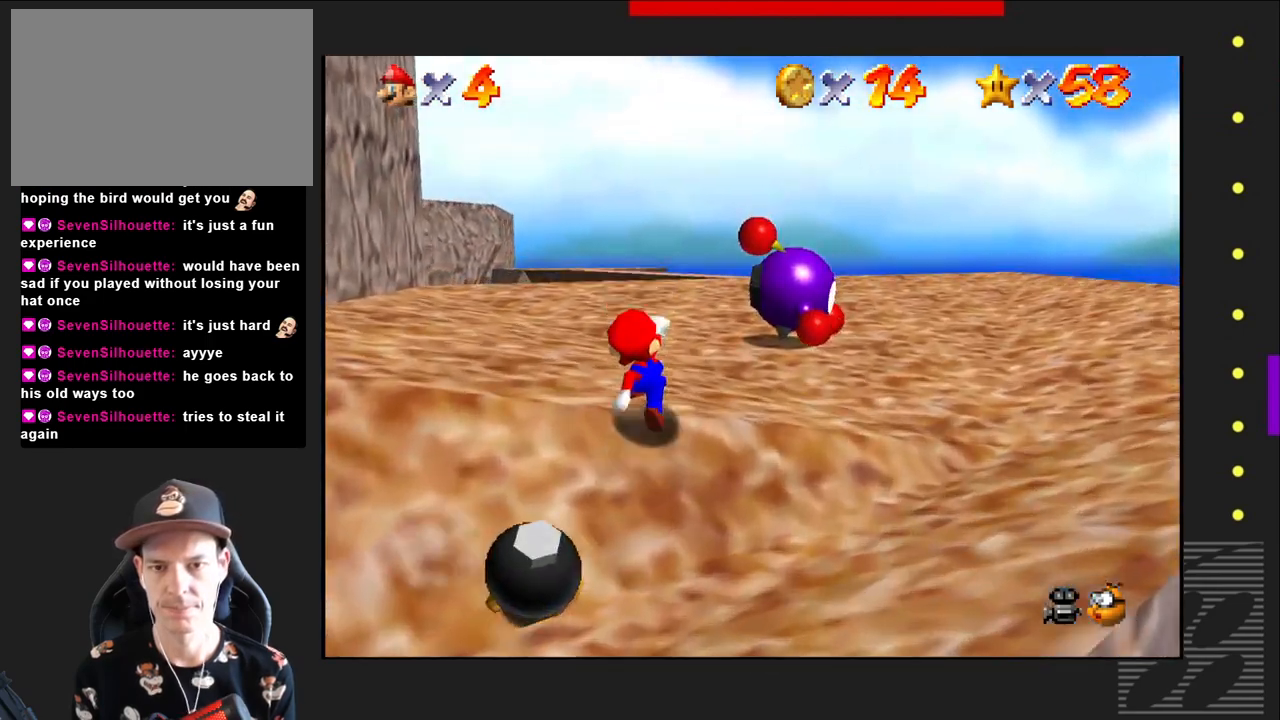
{"buttons": [], "left_stick": "up", "right_stick": "center", "events": []}
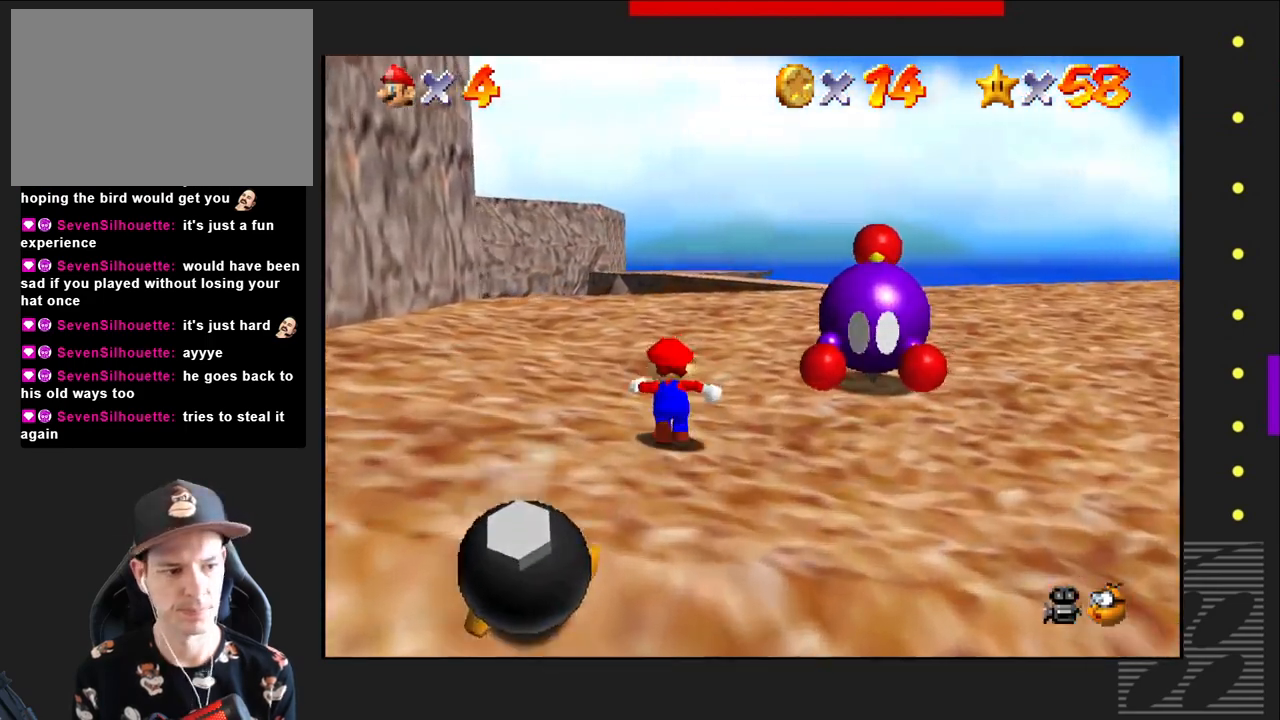
{"buttons": [], "left_stick": "up", "right_stick": "center", "events": []}
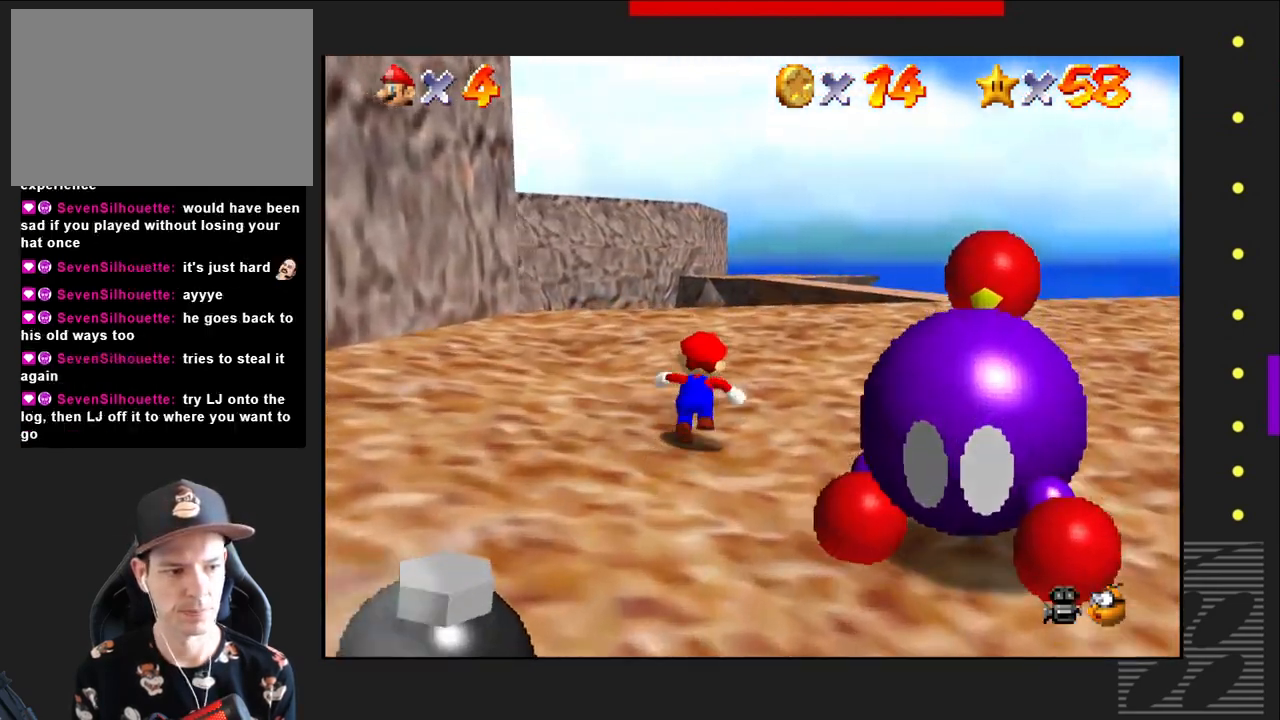
{"buttons": [], "left_stick": "up-right", "right_stick": "center", "events": [[167, "left_stick", "up-right"]]}
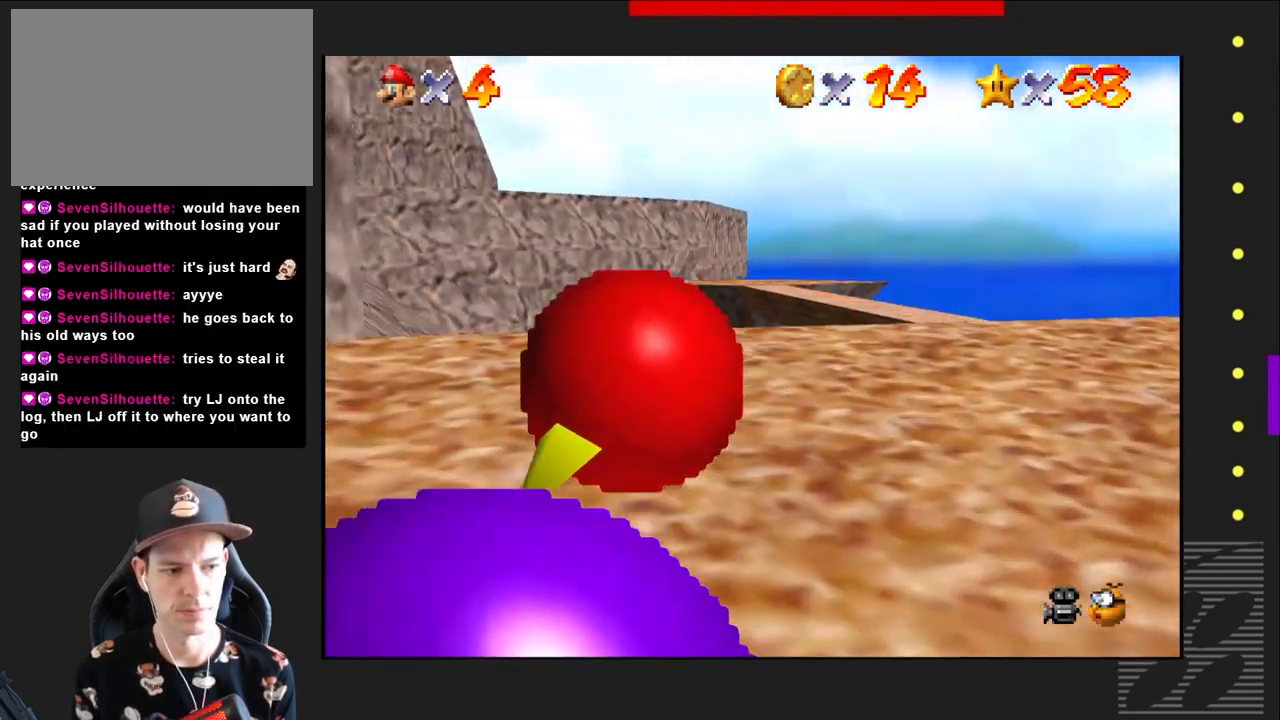
{"buttons": [], "left_stick": "up-right", "right_stick": "center", "events": []}
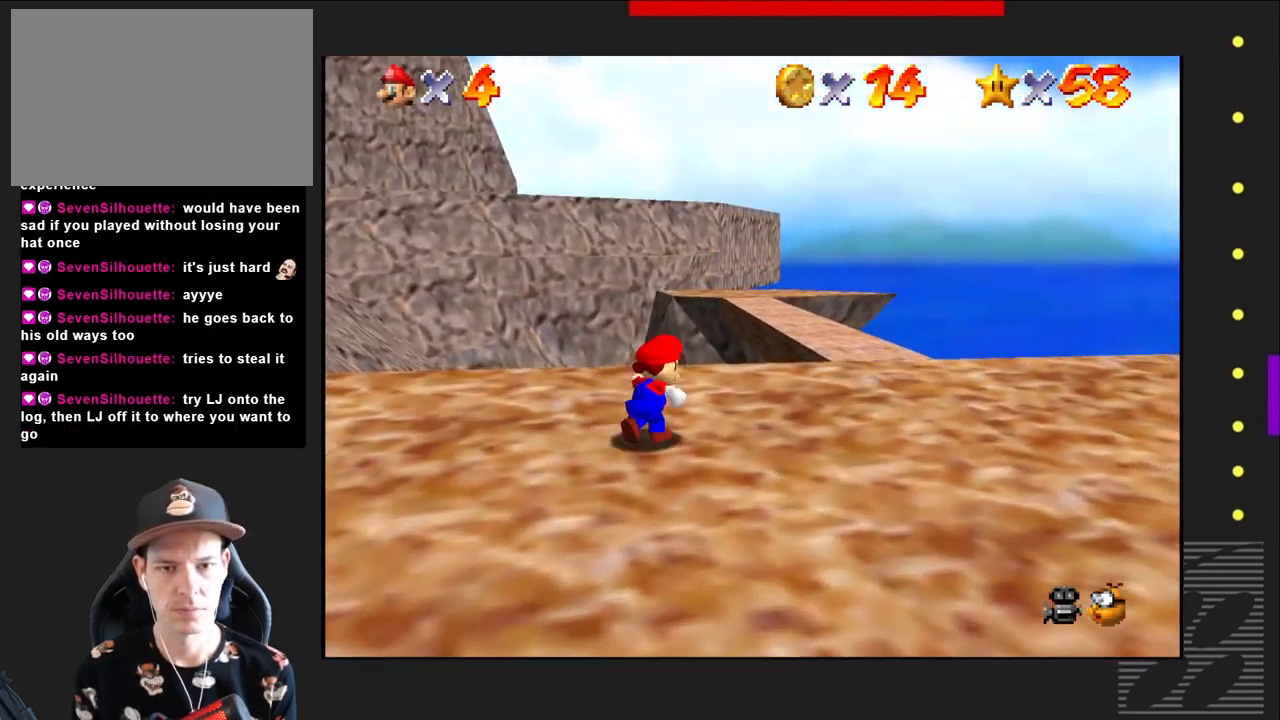
{"buttons": [], "left_stick": "center", "right_stick": "center", "events": [[283, "left_stick", "center"]]}
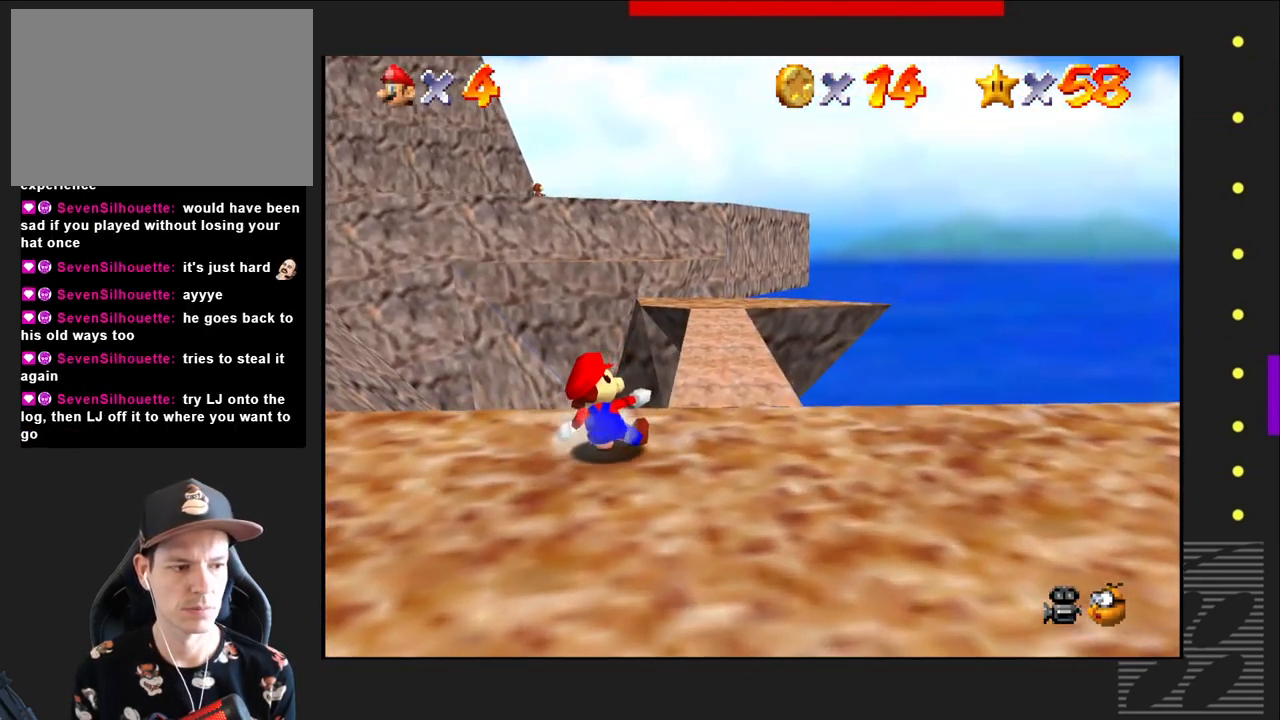
{"buttons": [], "left_stick": "center", "right_stick": "center", "events": [[50, "left_stick", "right"], [333, "left_stick", "center"]]}
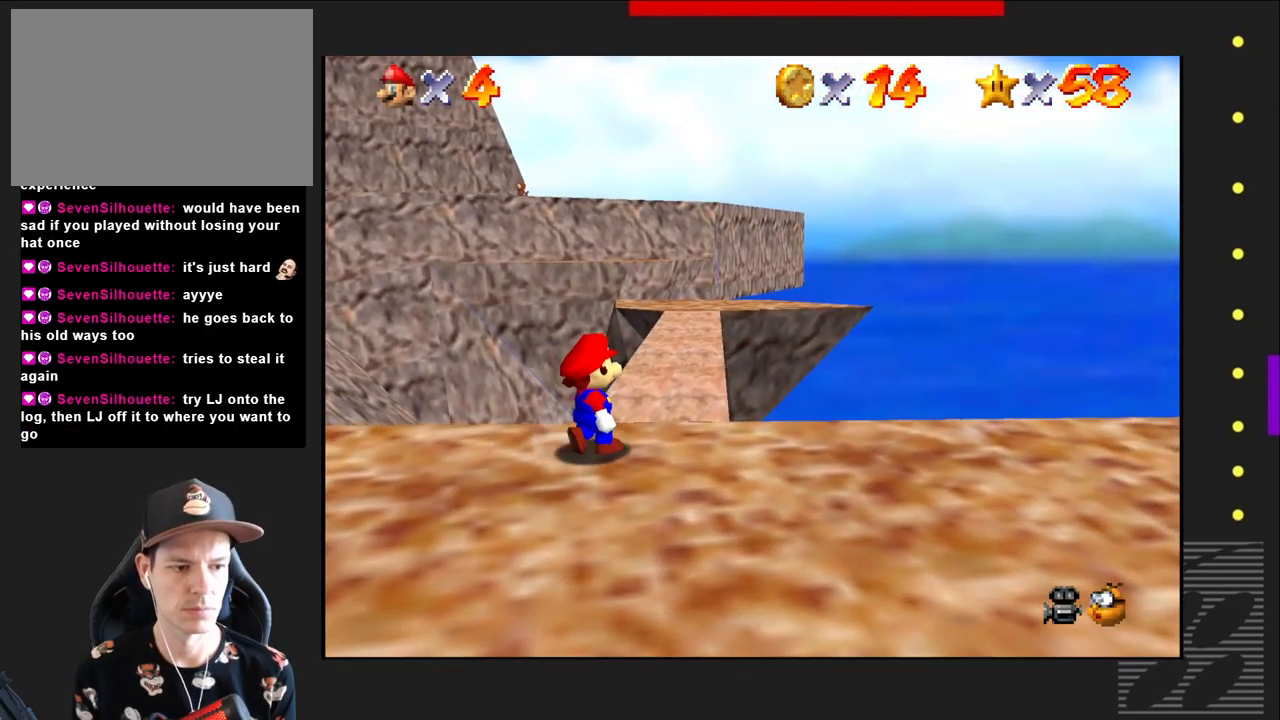
{"buttons": [], "left_stick": "center", "right_stick": "center", "events": []}
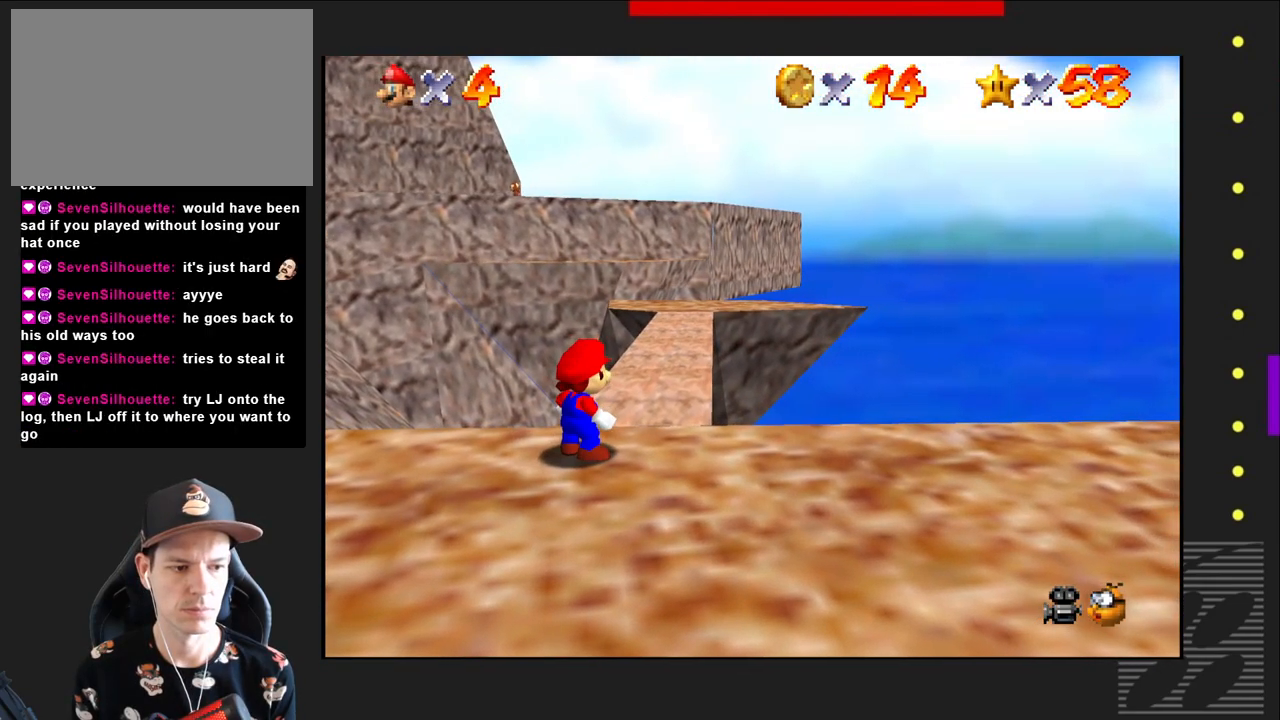
{"buttons": [], "left_stick": "up-right", "right_stick": "center", "events": [[483, "left_stick", "up-right"]]}
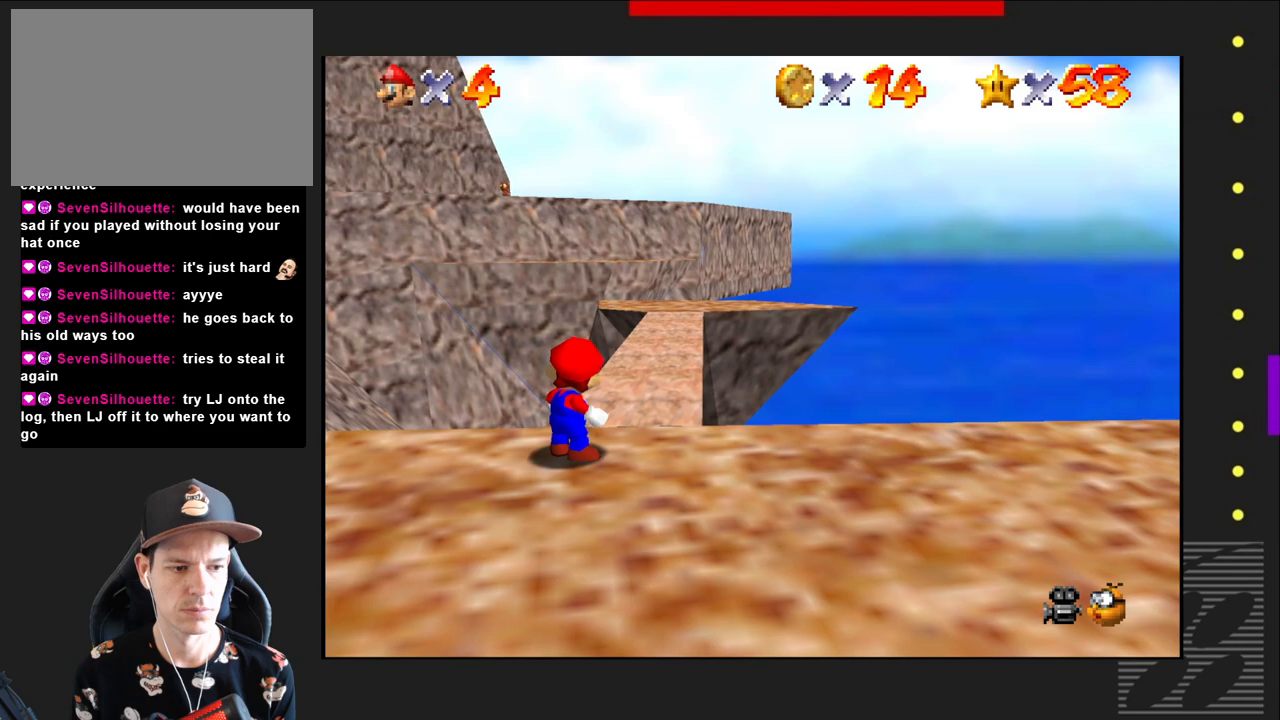
{"buttons": [], "left_stick": "up-right", "right_stick": "center", "events": []}
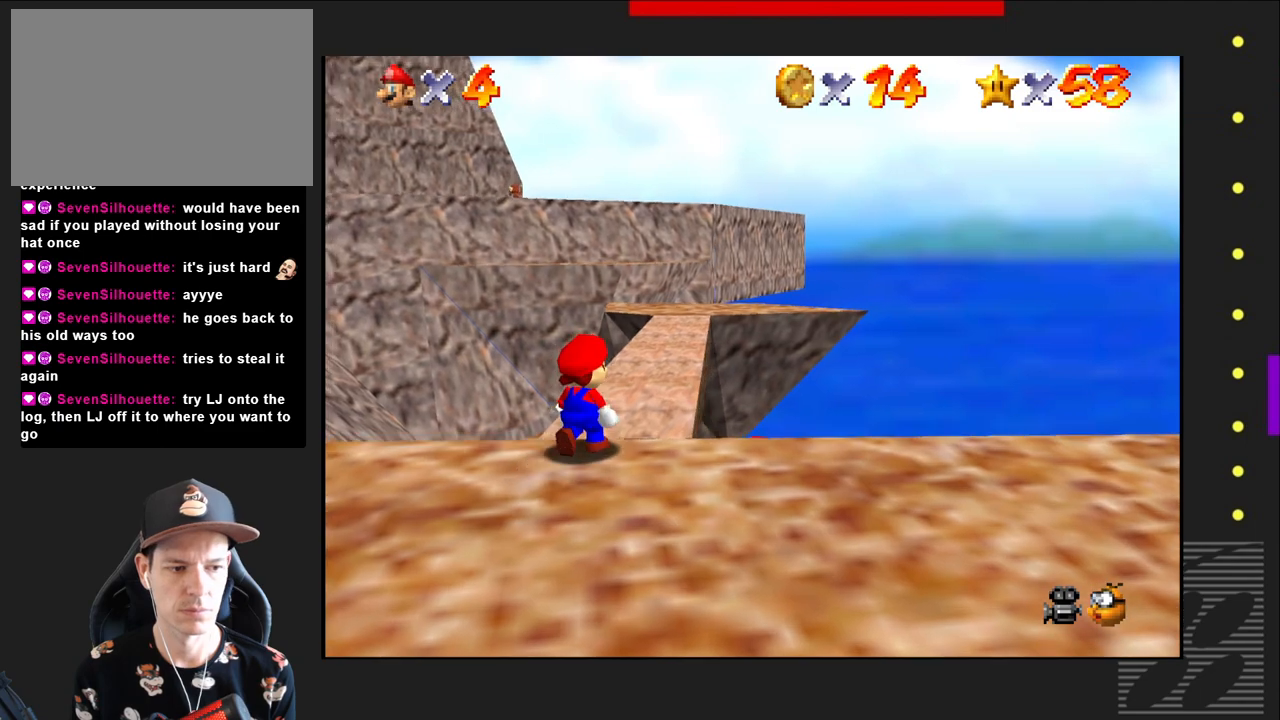
{"buttons": [], "left_stick": "up", "right_stick": "center", "events": [[333, "left_stick", "up"]]}